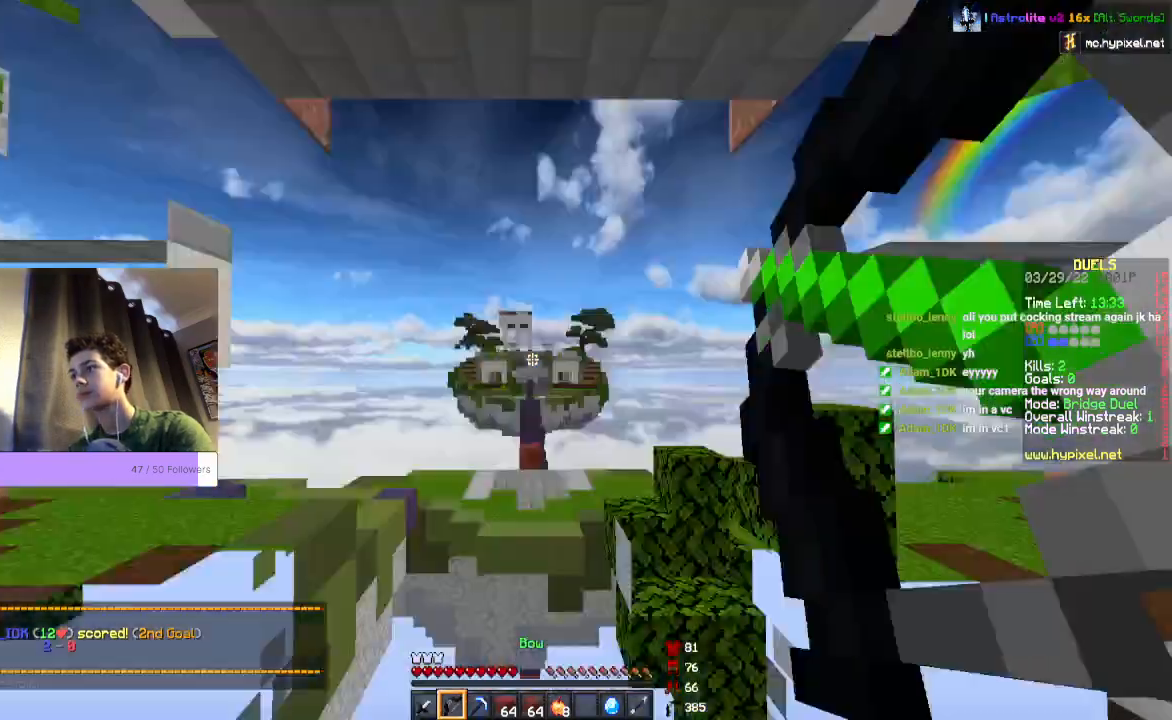
Gameplay with keyboard and mouse; each line is a JSON object with the keys and mouse buttons held at the frame after it. "events" lists presses ("down") and releases ("up") of "a", "d", "s", "space", "w", "mouse_left" and "mouse_right" between this image and that frame as [ms after this image, input, new state], when the widget could be followed in between. "mouse_left", "mouse_right" = the "left", "right" buttons of the "mouse" list. No other keys are recorded. Fast repeated clicks can show as one long hold. Mouse movement is not recorded.
{"keys": ["w"], "mouse": [], "events": [[67, "mouse_right", "up"]]}
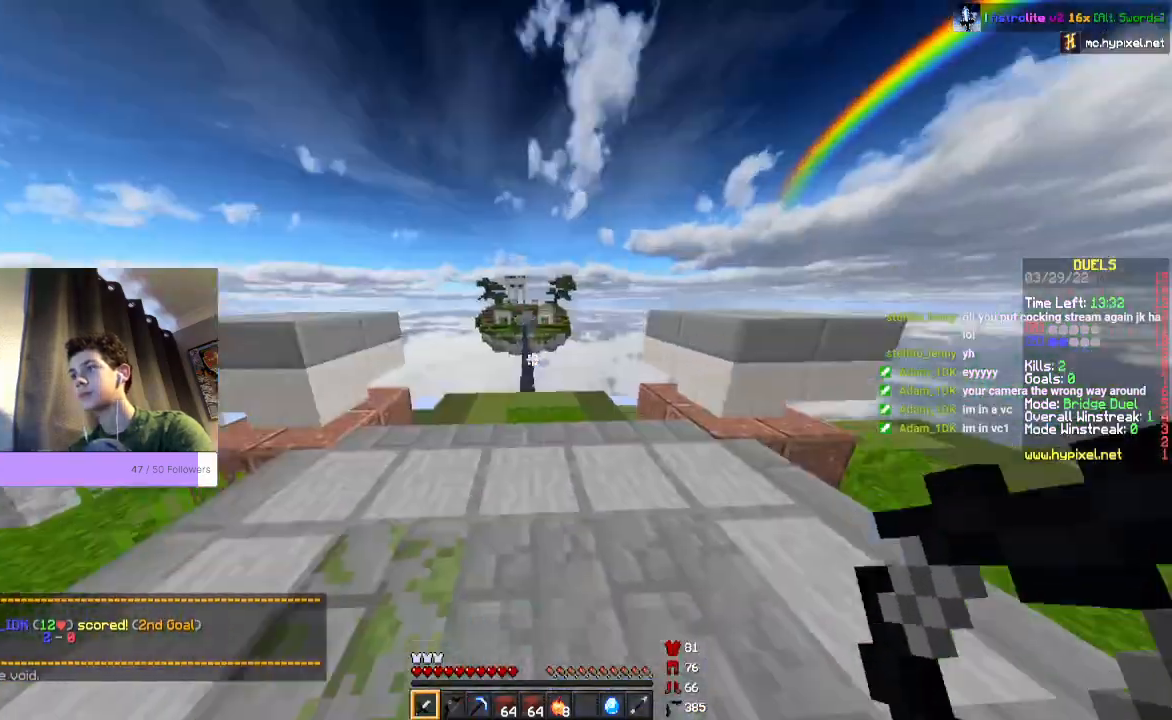
{"keys": ["w"], "mouse": [], "events": []}
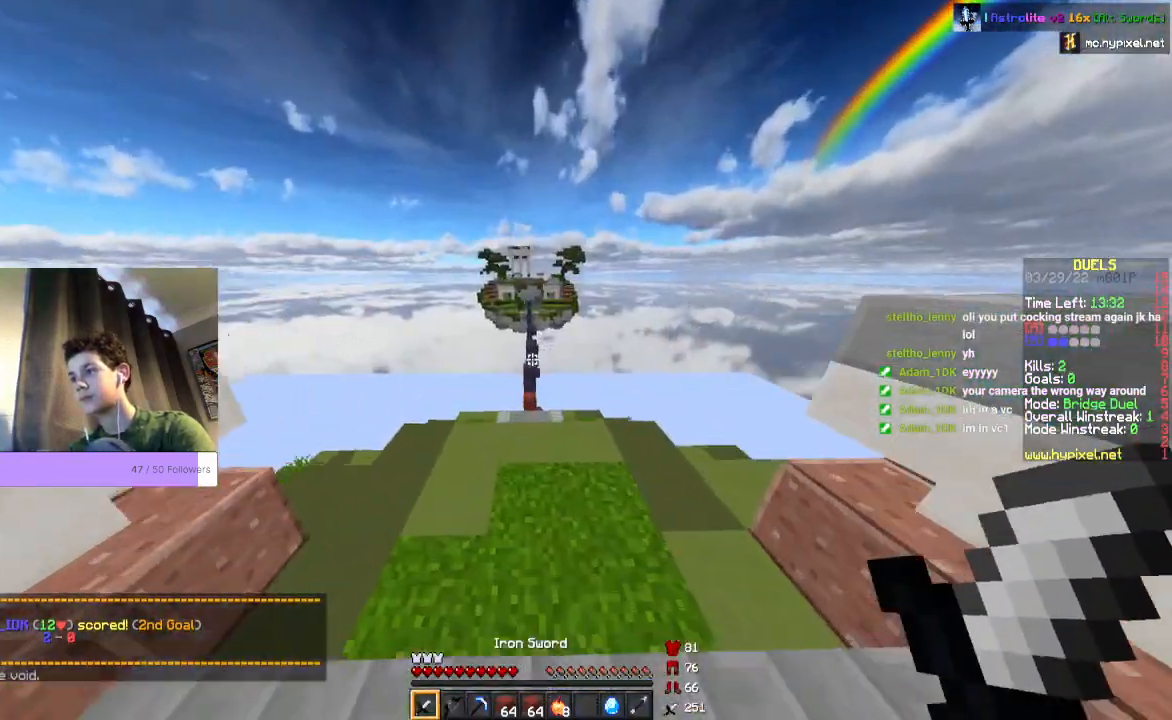
{"keys": ["w"], "mouse": [], "events": [[67, "space", "down"], [233, "space", "up"]]}
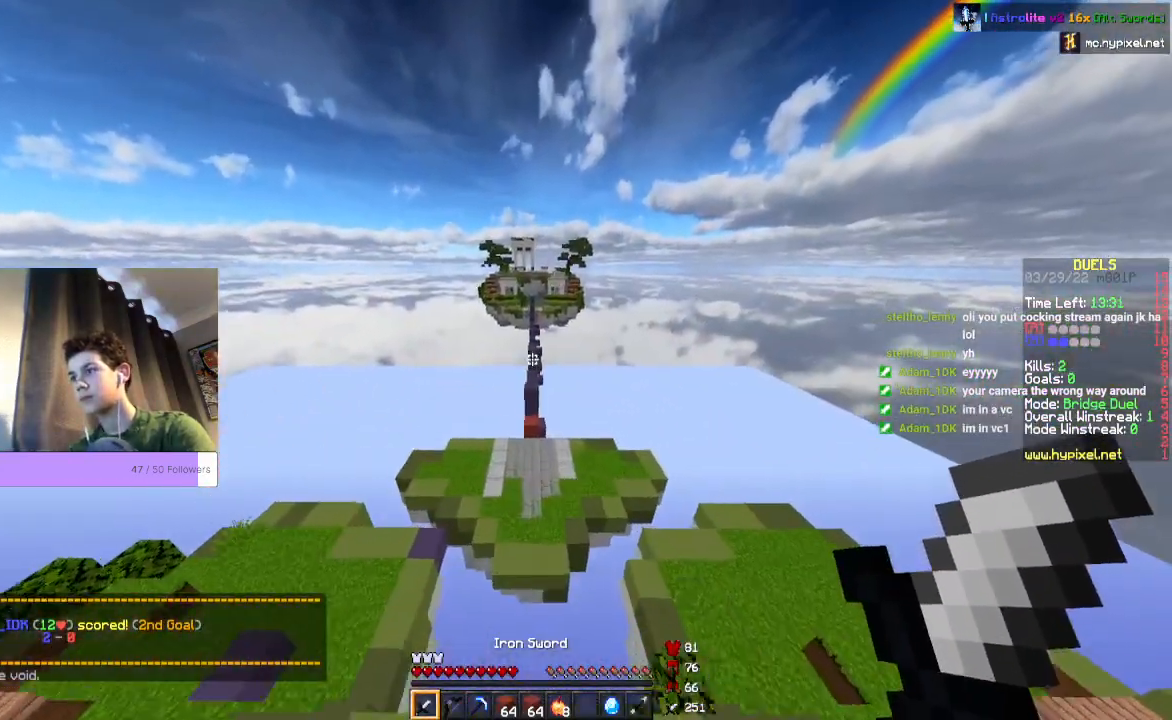
{"keys": ["space", "w"], "mouse": [], "events": [[33, "space", "down"]]}
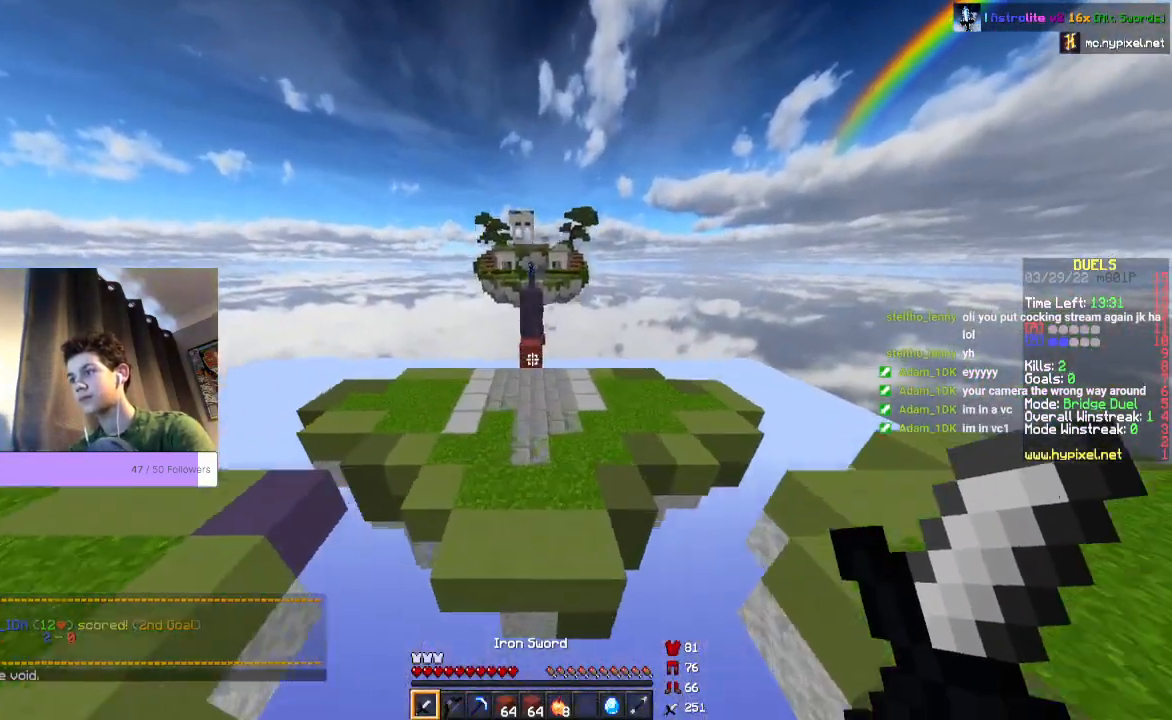
{"keys": [], "mouse": [], "events": [[267, "space", "up"], [367, "w", "up"]]}
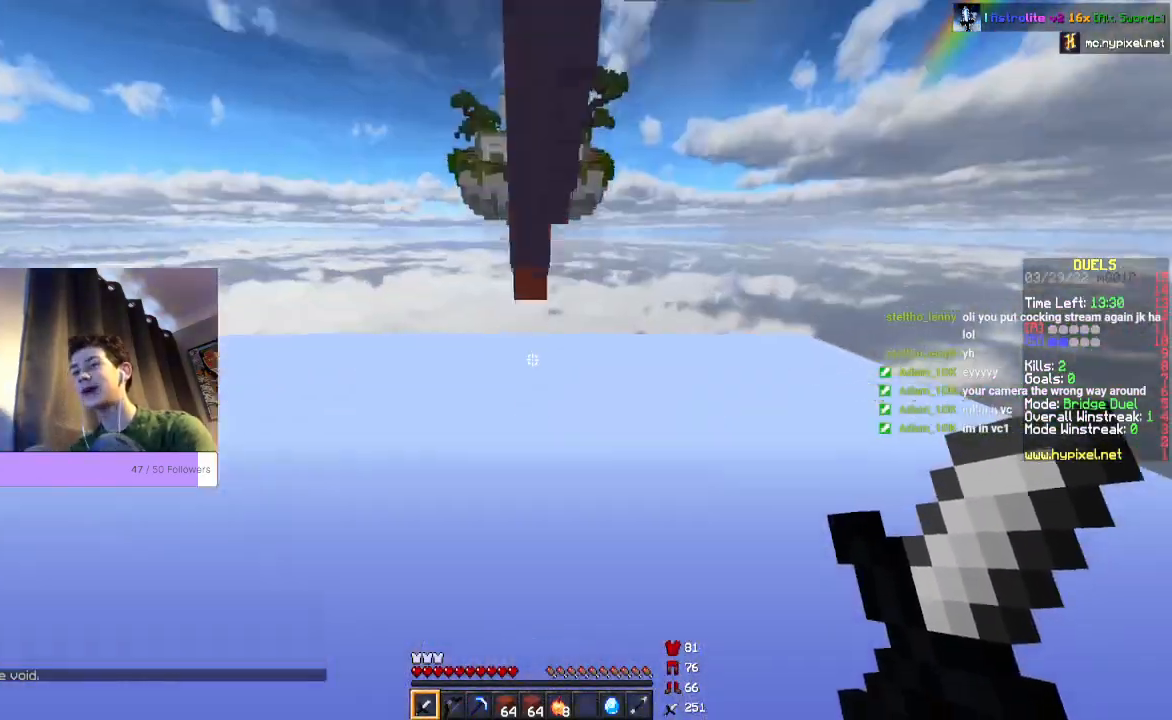
{"keys": ["space", "w"], "mouse": [], "events": [[67, "w", "down"], [233, "space", "down"]]}
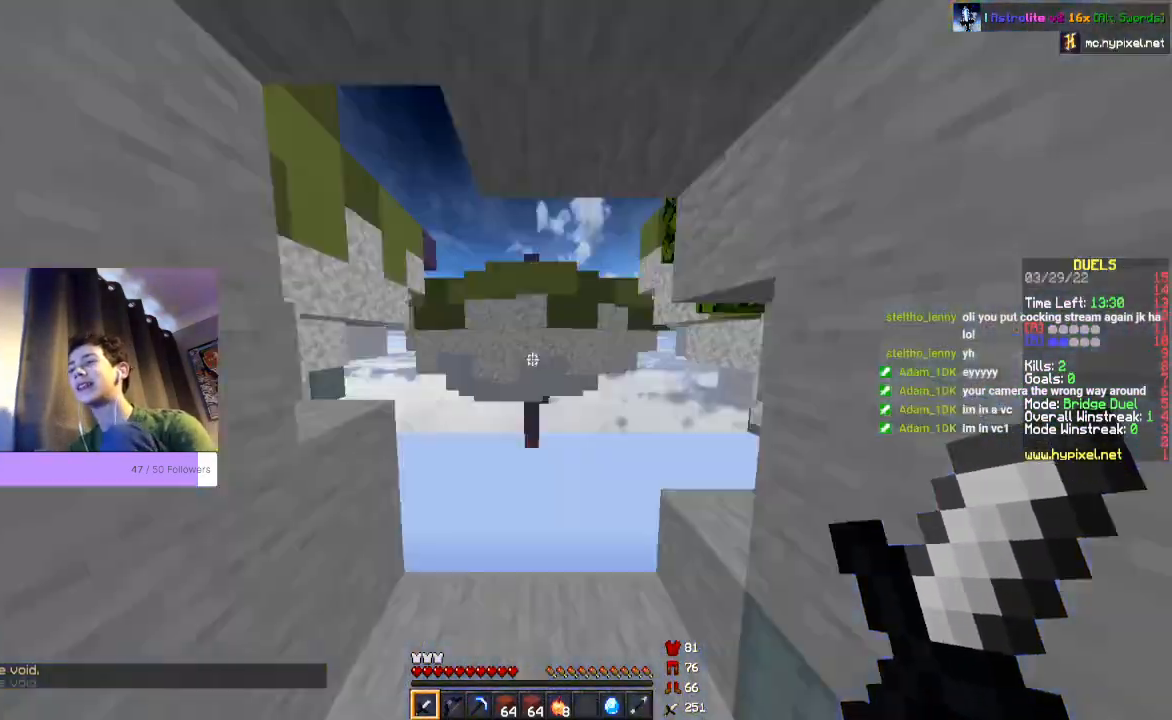
{"keys": ["space", "w"], "mouse": [], "events": []}
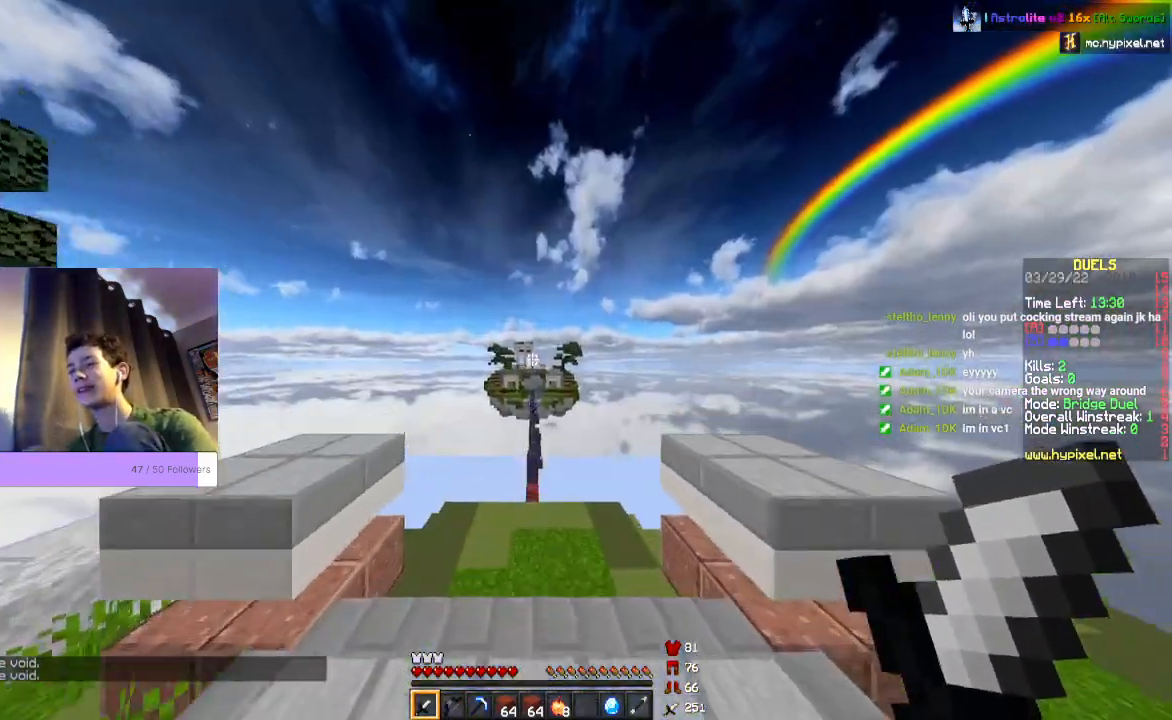
{"keys": ["w"], "mouse": [], "events": [[167, "space", "up"]]}
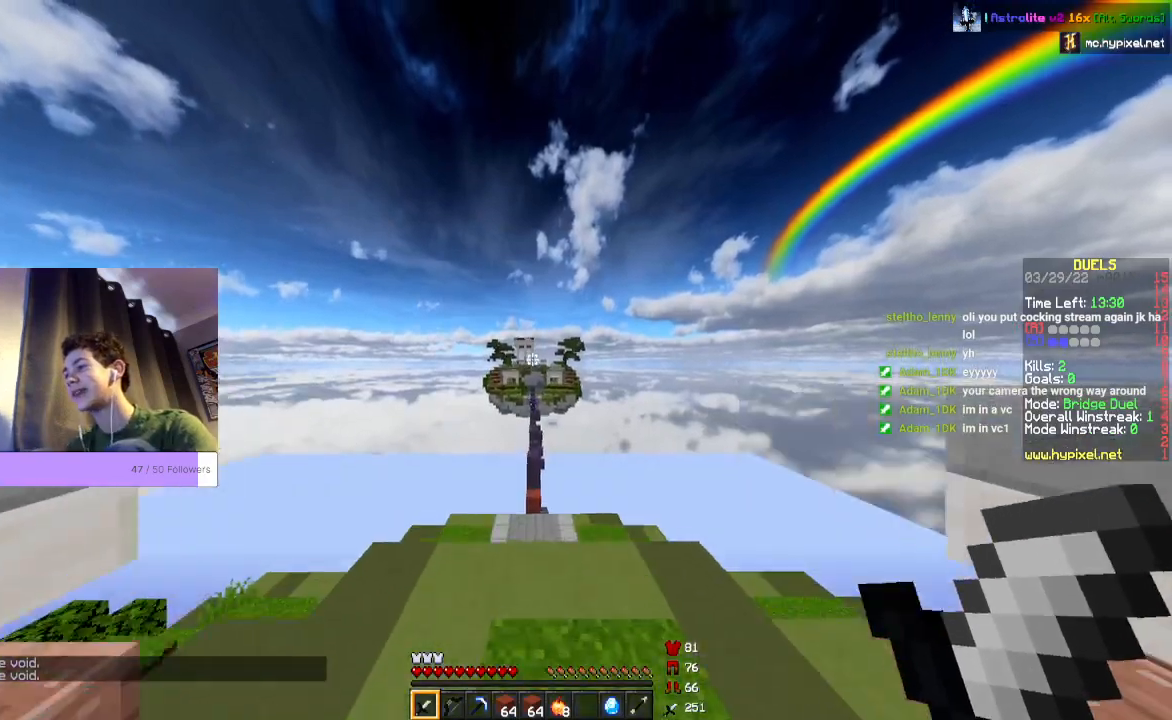
{"keys": ["w"], "mouse": [], "events": []}
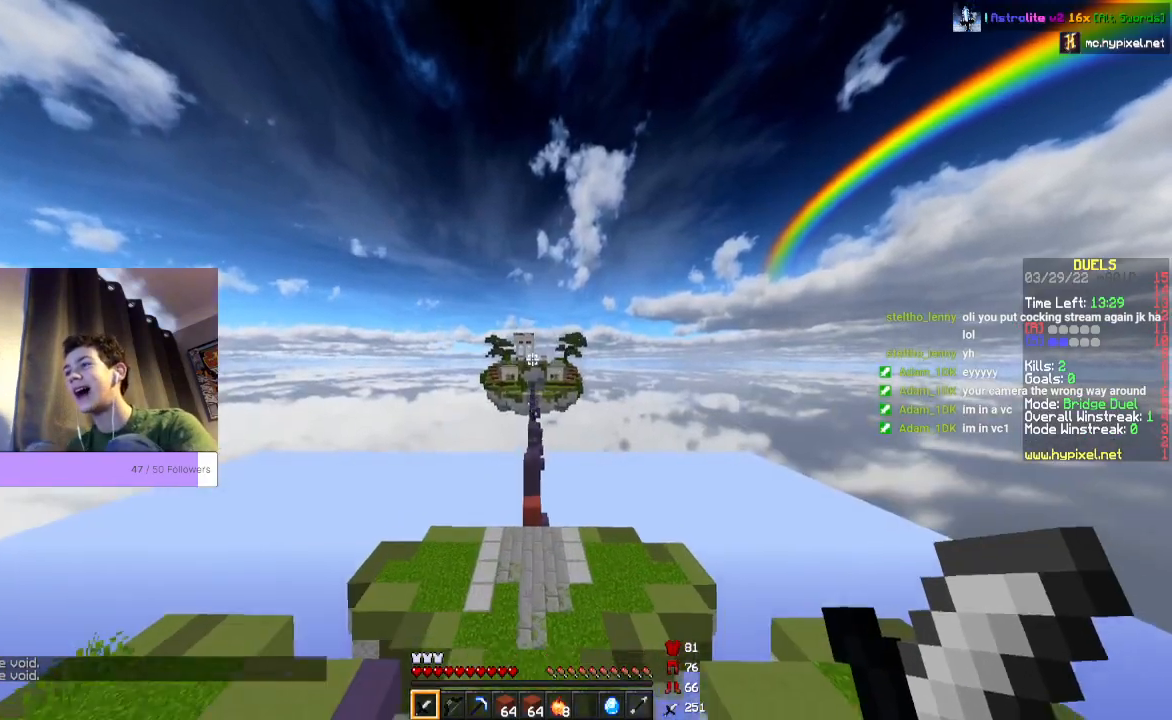
{"keys": ["space", "w"], "mouse": [], "events": [[133, "space", "down"]]}
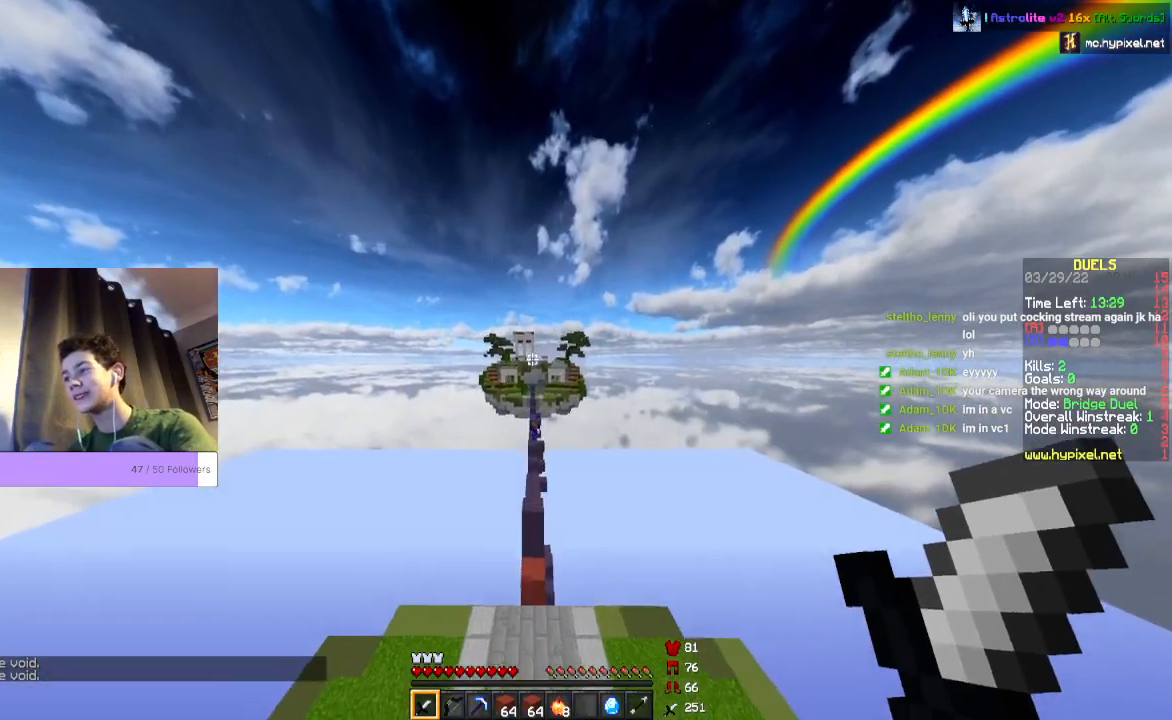
{"keys": ["space", "w"], "mouse": [], "events": []}
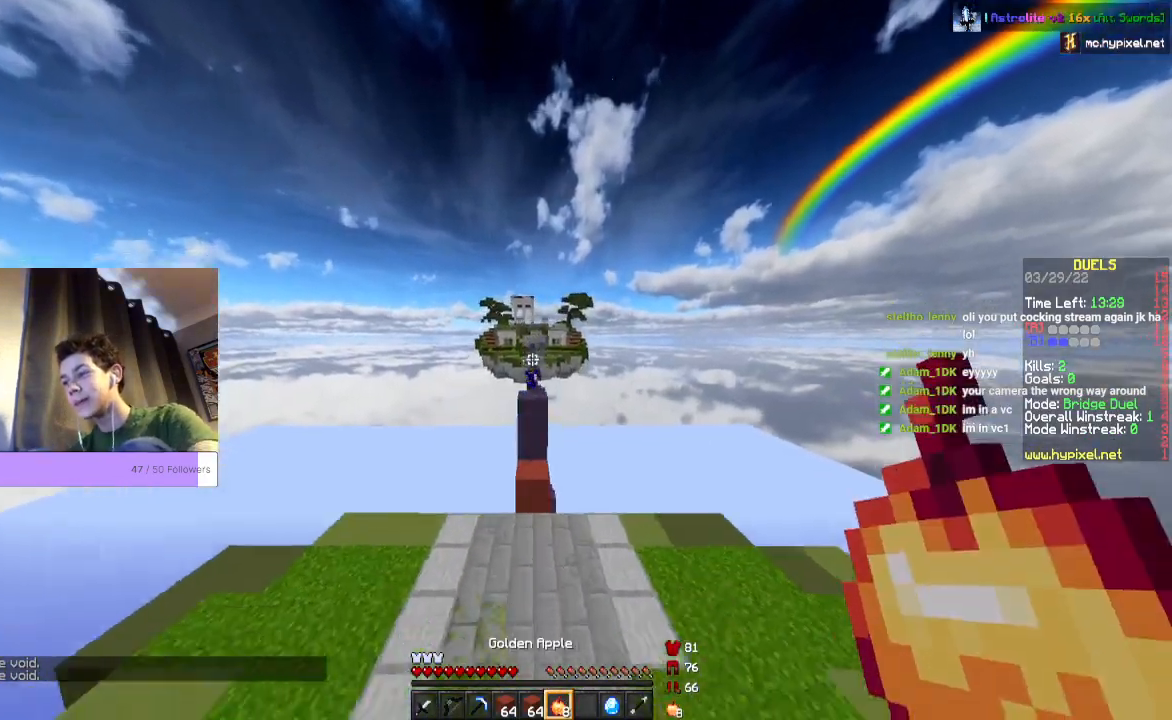
{"keys": ["space", "w"], "mouse": [], "events": []}
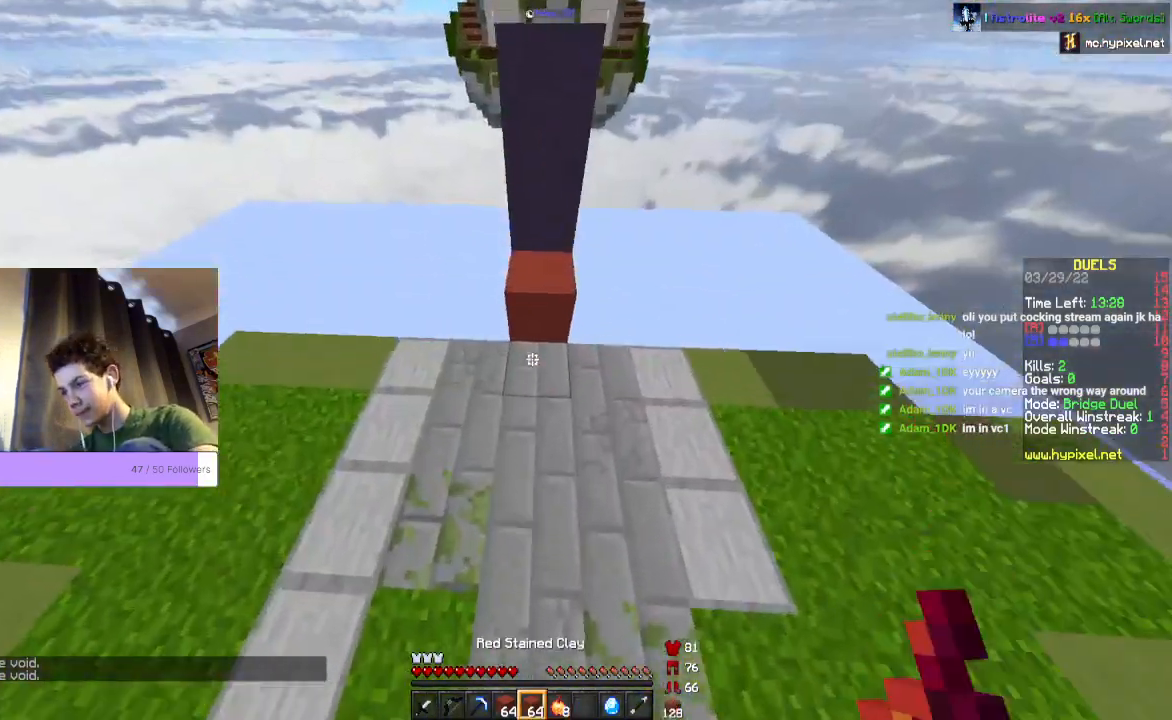
{"keys": ["space", "w"], "mouse": ["right"], "events": [[167, "mouse_right", "down"]]}
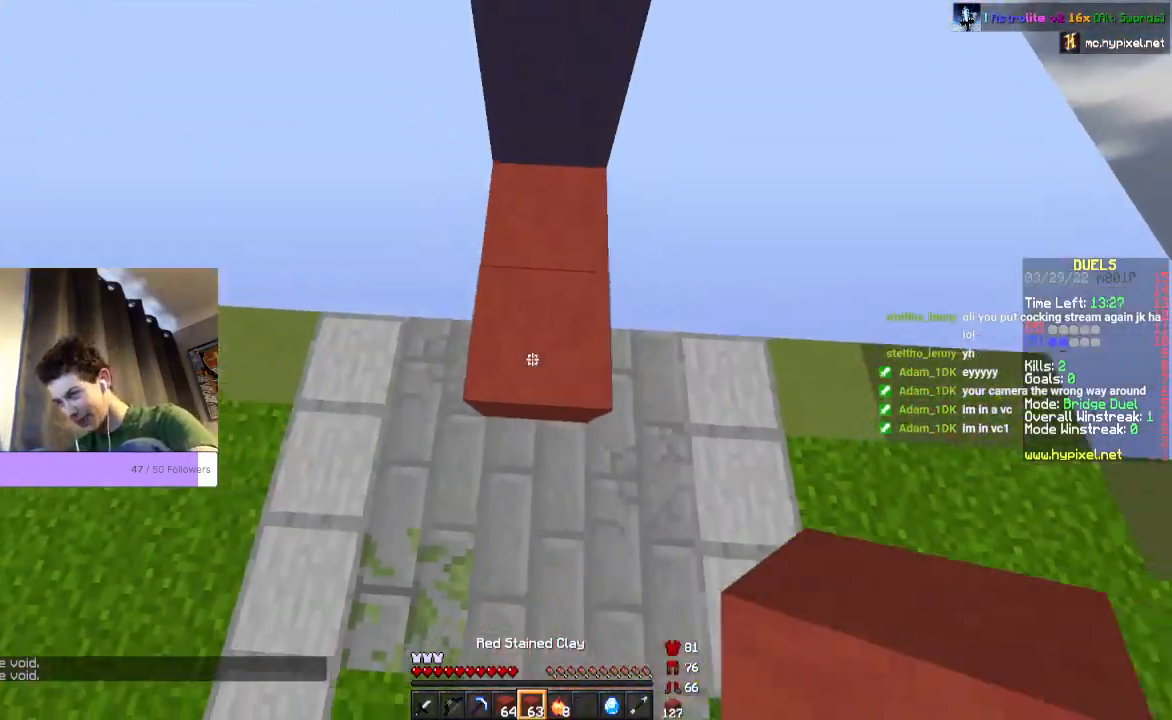
{"keys": ["space", "w"], "mouse": ["right"], "events": []}
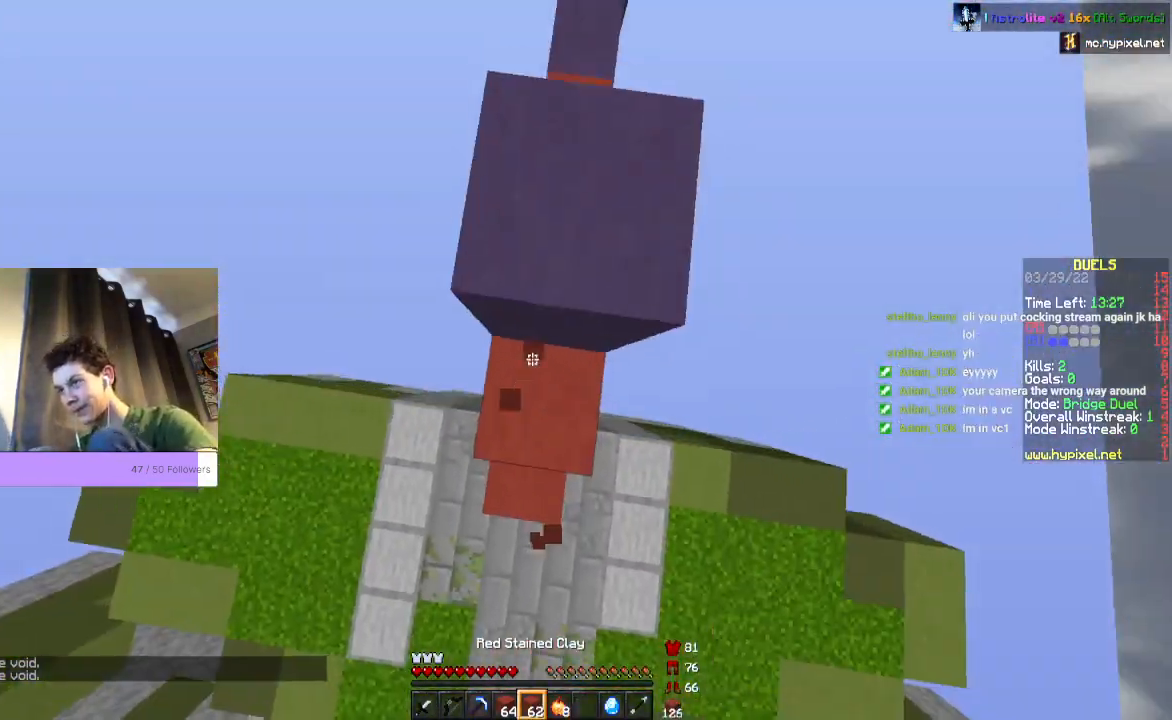
{"keys": ["space", "w"], "mouse": [], "events": [[367, "mouse_right", "up"]]}
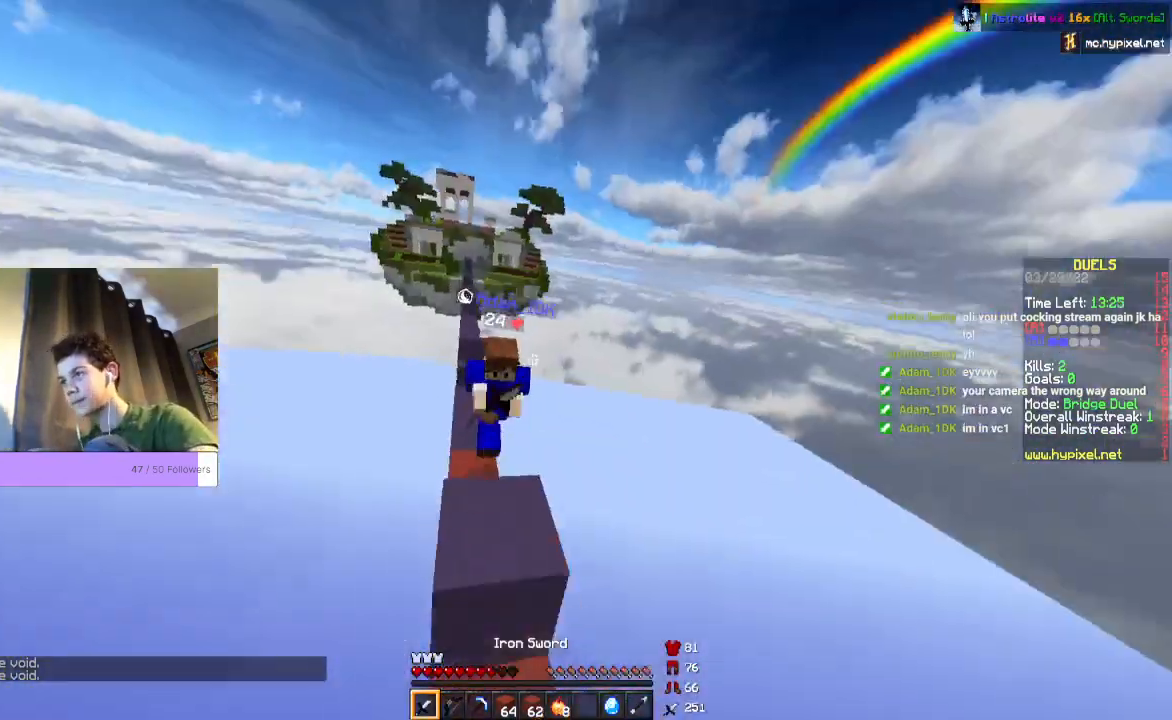
{"keys": ["space", "w"], "mouse": ["left"], "events": [[167, "space", "up"], [300, "space", "down"], [333, "mouse_left", "down"]]}
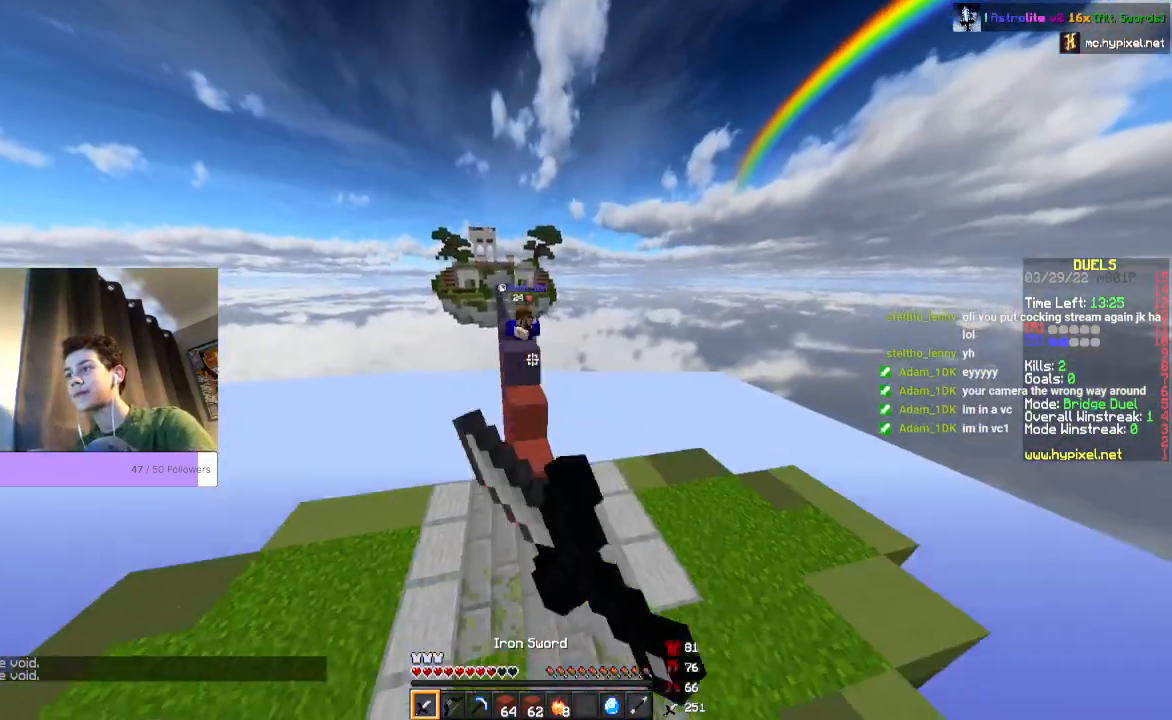
{"keys": ["space", "w"], "mouse": [], "events": [[167, "mouse_left", "up"]]}
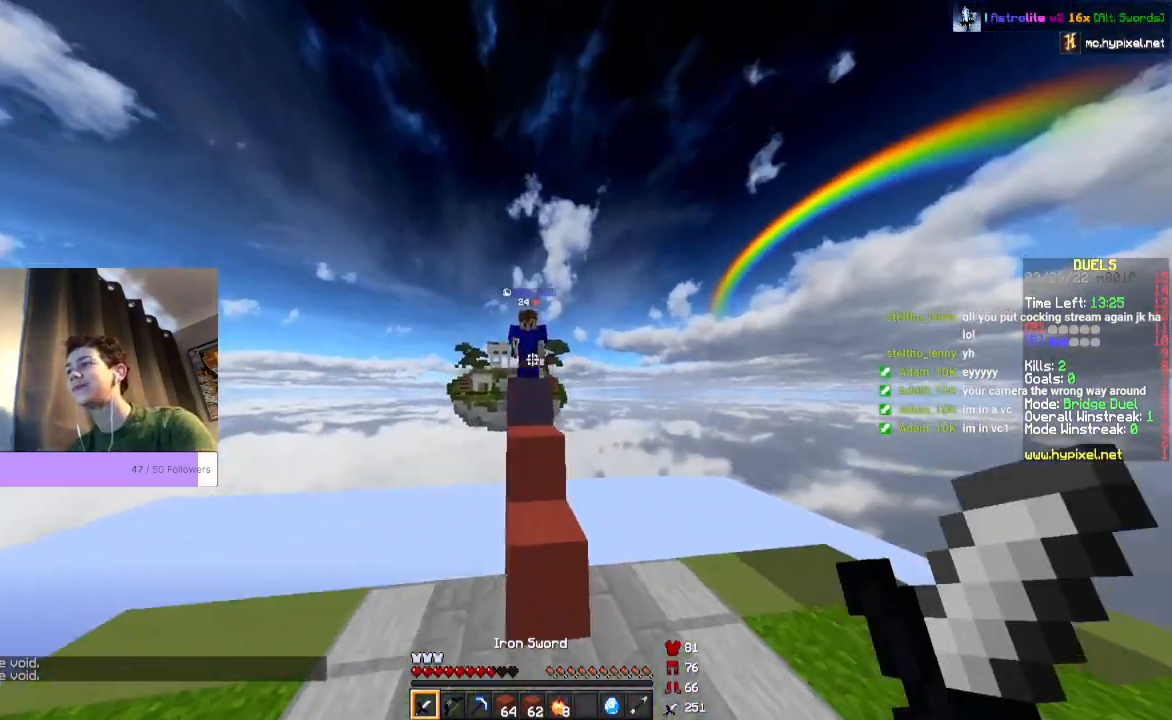
{"keys": ["space", "w"], "mouse": ["left"], "events": [[333, "mouse_left", "down"]]}
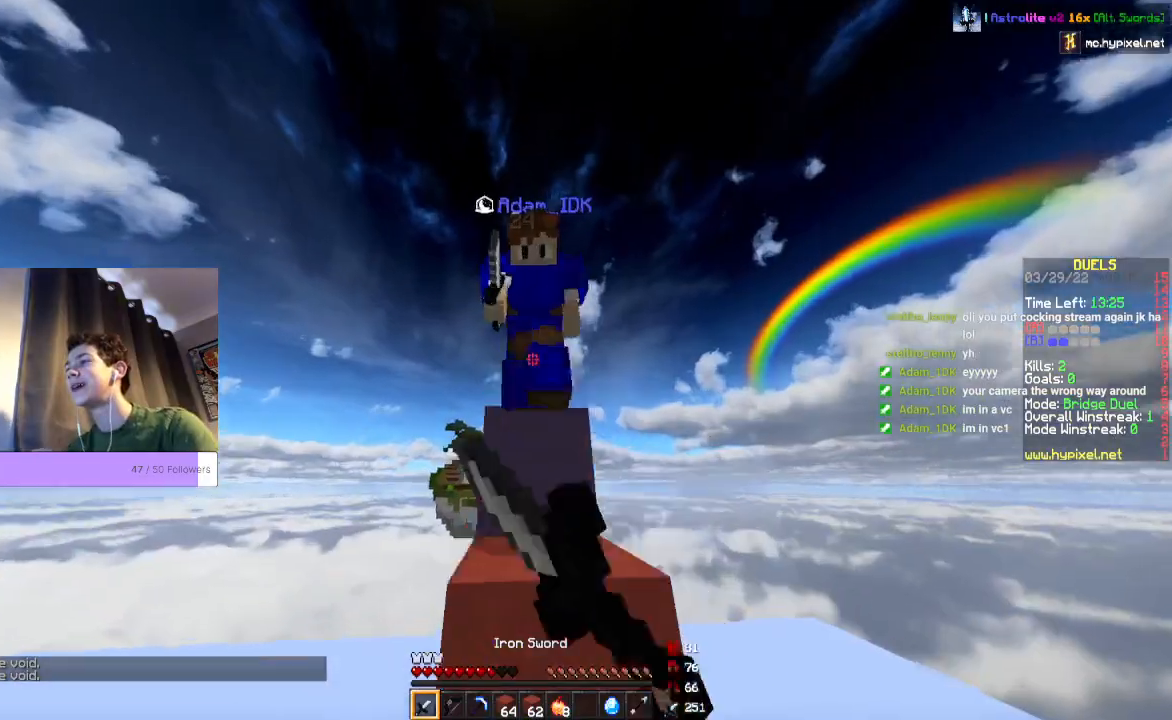
{"keys": [], "mouse": ["left"], "events": [[267, "space", "up"], [467, "w", "up"]]}
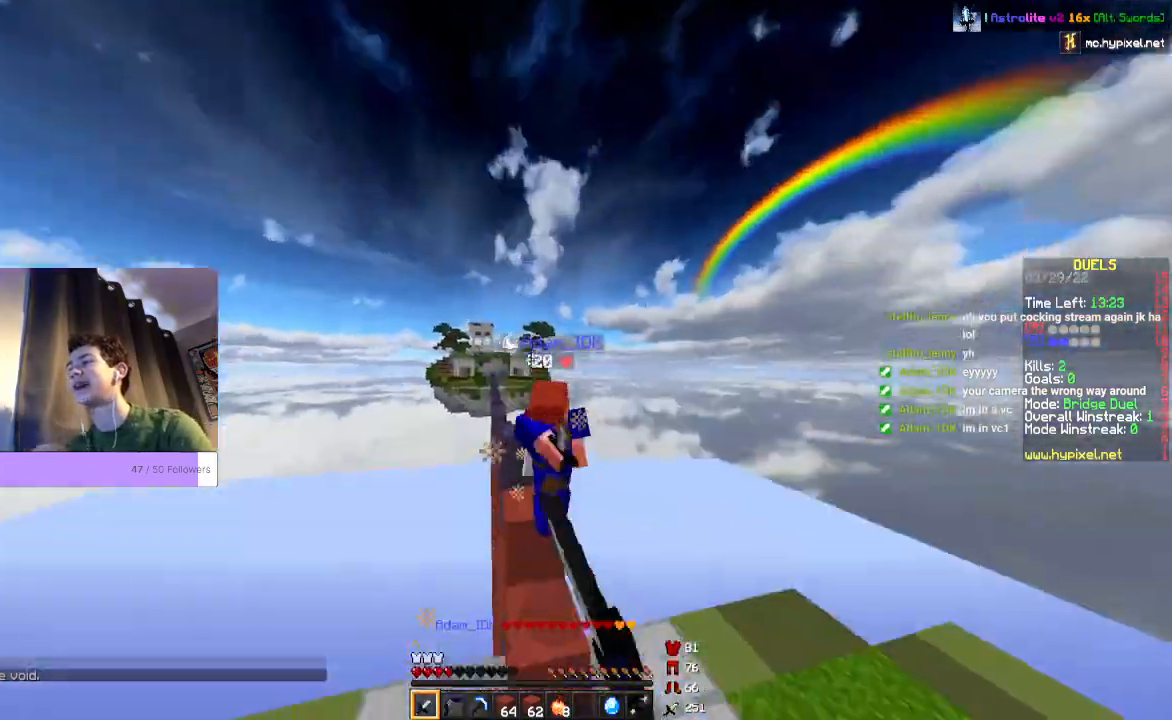
{"keys": ["w"], "mouse": ["left"]}
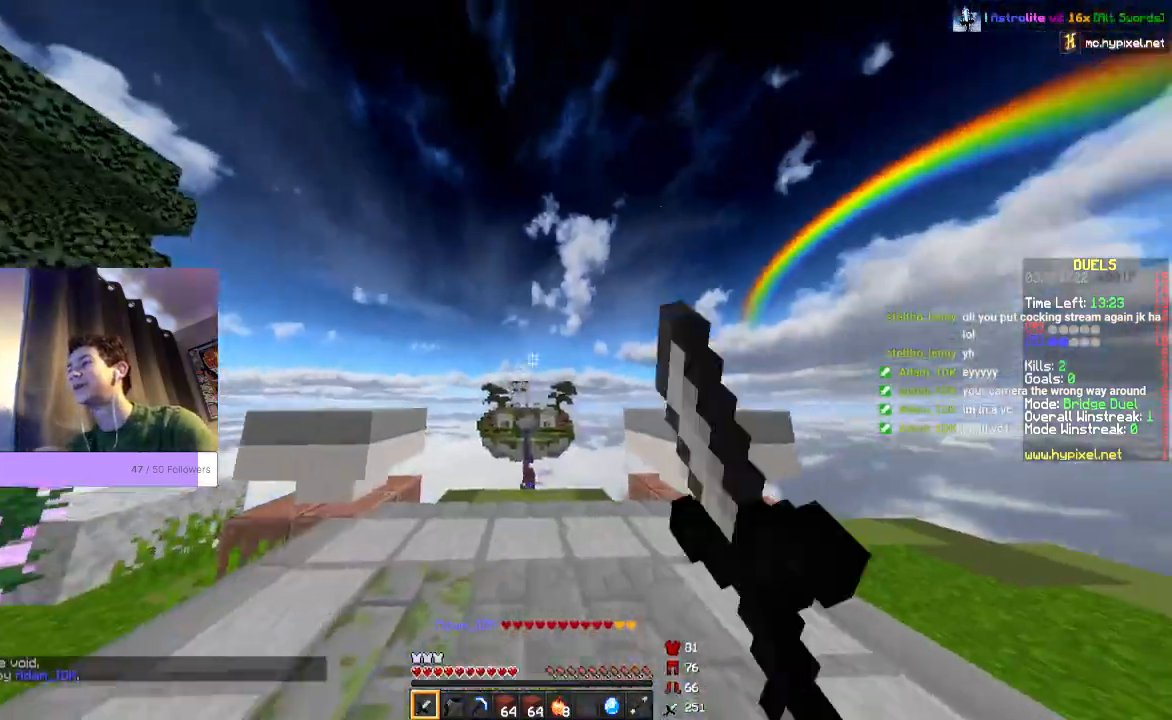
{"keys": ["space", "w"], "mouse": [], "events": [[200, "mouse_left", "up"], [233, "mouse_left", "down"], [367, "space", "down"], [400, "mouse_left", "up"]]}
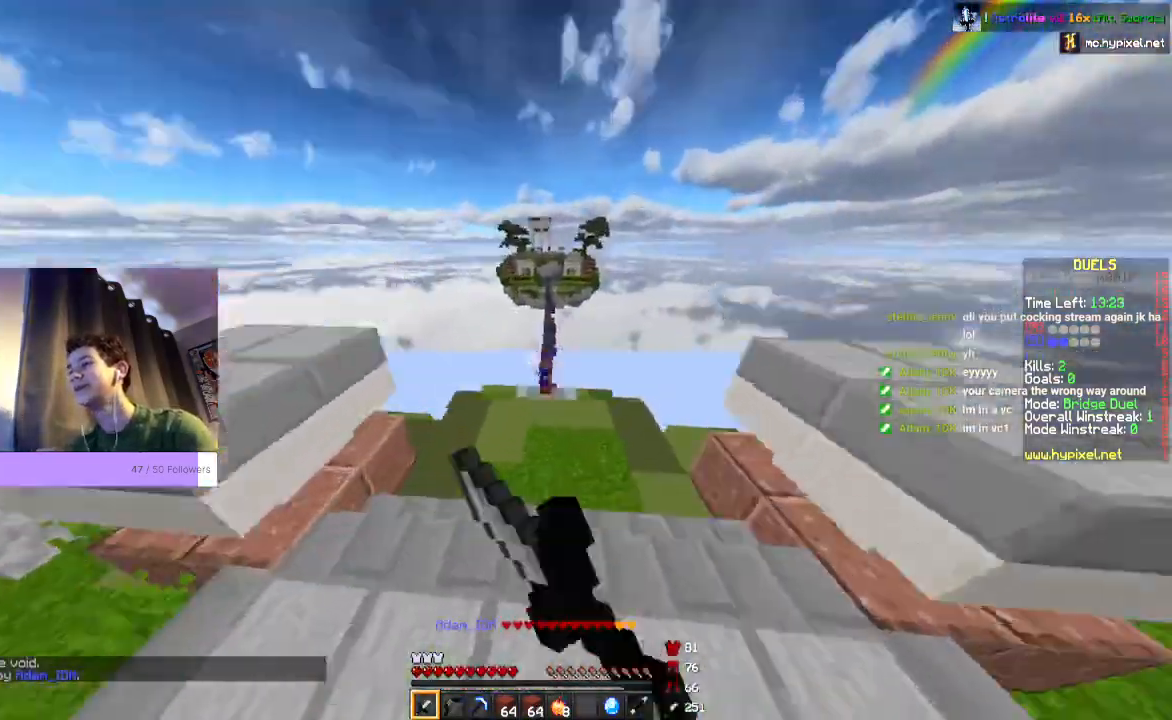
{"keys": ["w"], "mouse": [], "events": [[200, "space", "up"]]}
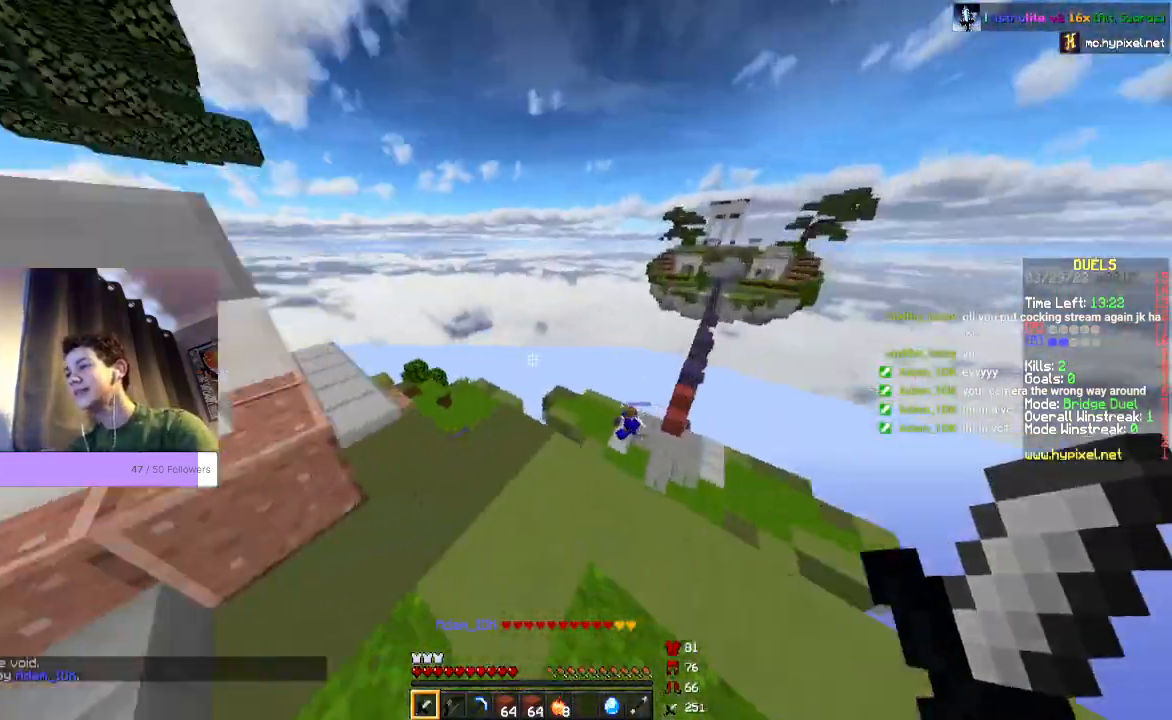
{"keys": ["space", "w"], "mouse": [], "events": [[300, "space", "down"]]}
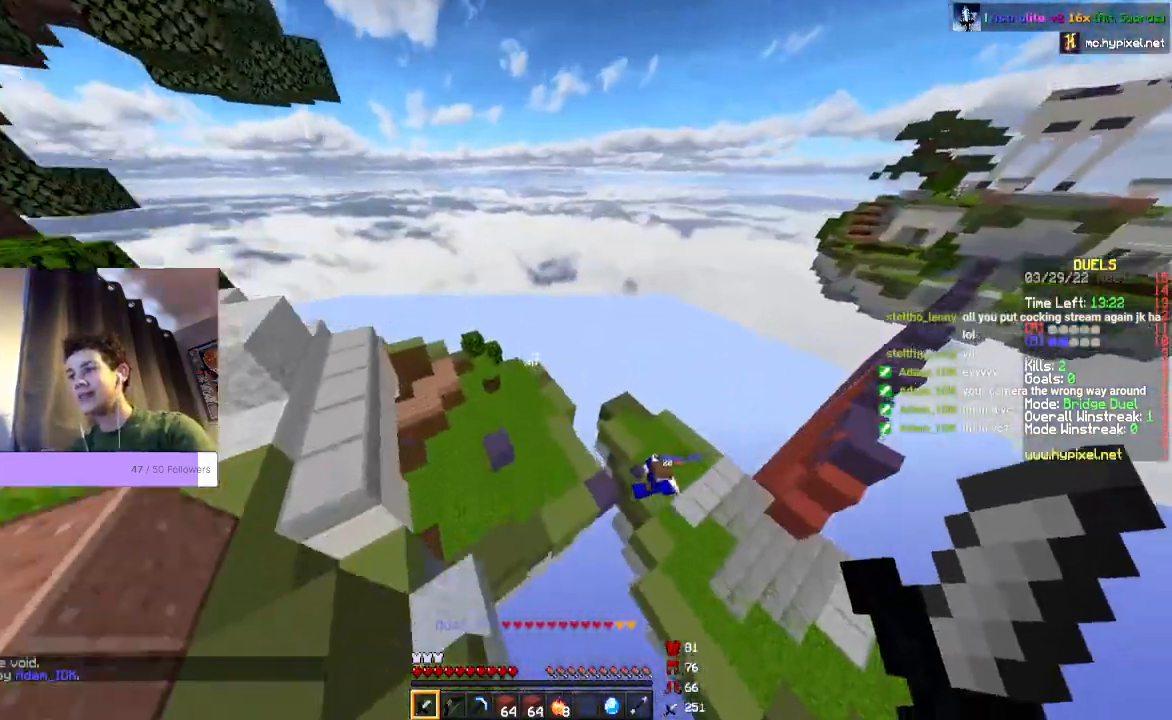
{"keys": ["w"], "mouse": [], "events": [[133, "space", "up"]]}